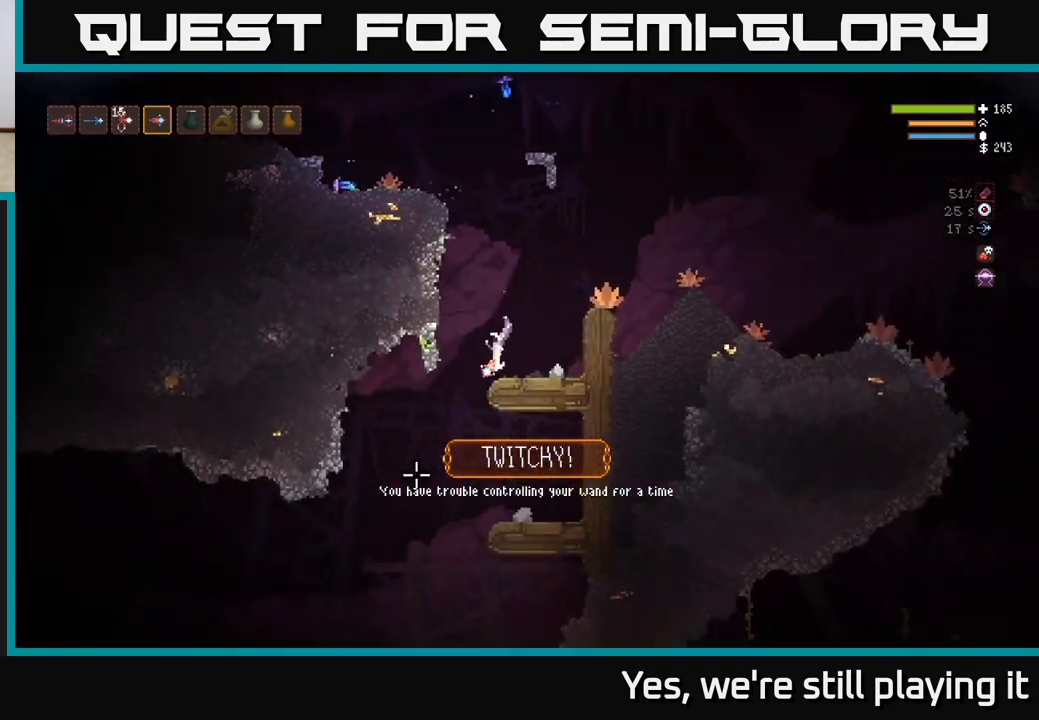
Gameplay with a controller (Xbox layout); each line is a JSON object with the inputs held at the frame after it. "events" lists button and stick changes between this image and that frame as [ms after this image, input, new state], when the widget could be followed in between.
{"buttons": [], "left_stick": "left", "right_stick": "down", "events": [[433, "right_stick", "down"]]}
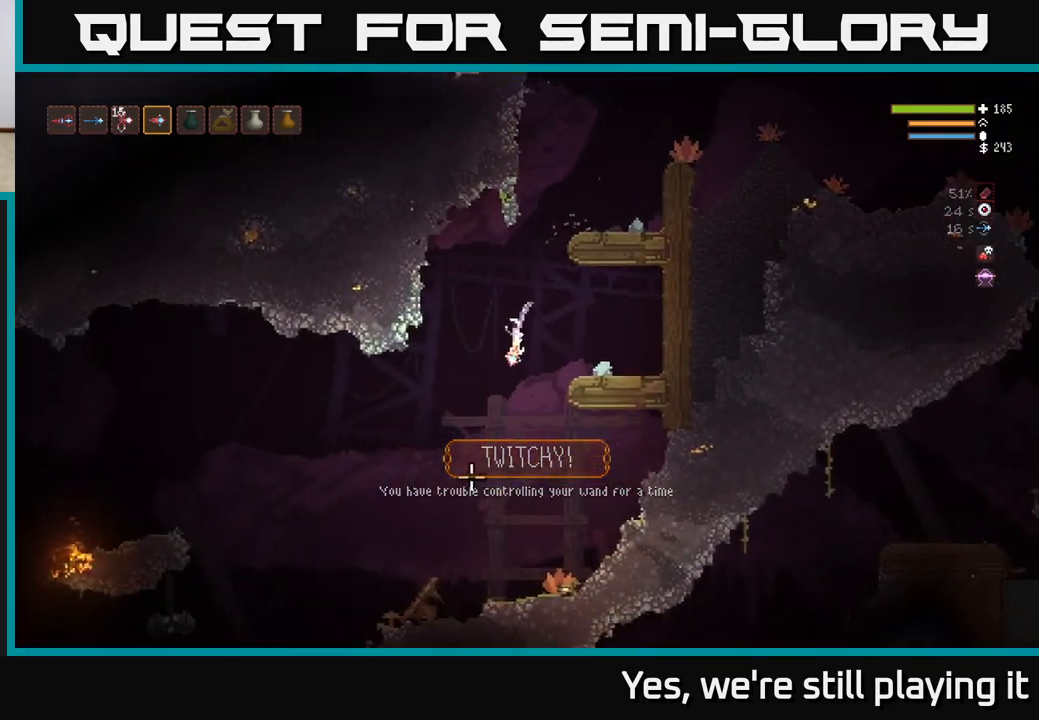
{"buttons": [], "left_stick": "left", "right_stick": "down-left", "events": [[67, "right_stick", "down-left"], [250, "L2", "down"], [400, "L2", "up"]]}
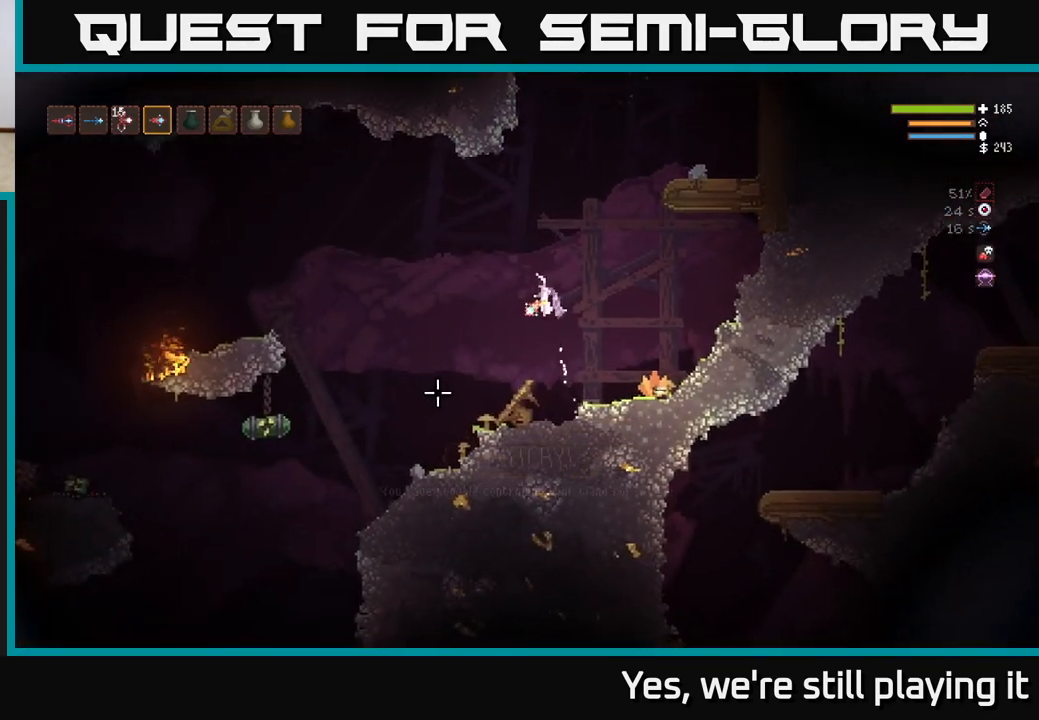
{"buttons": [], "left_stick": "right", "right_stick": "down-left", "events": [[33, "left_stick", "center"], [100, "left_stick", "right"], [267, "L2", "down"], [433, "L2", "up"]]}
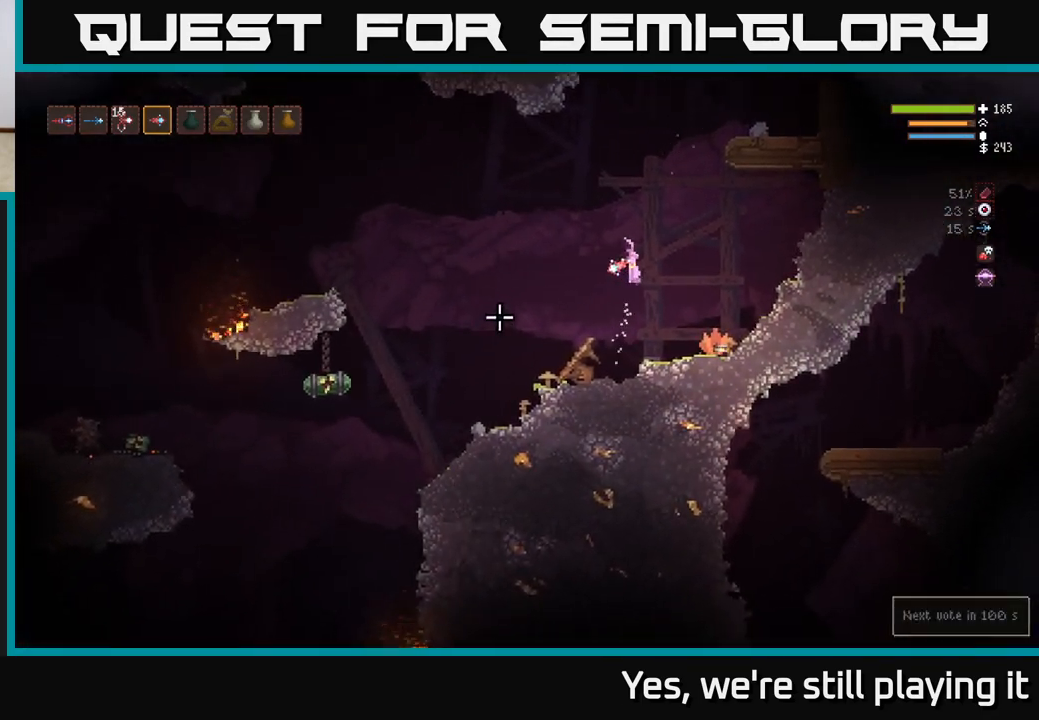
{"buttons": [], "left_stick": "left", "right_stick": "left", "events": [[33, "left_stick", "left"], [83, "right_stick", "left"], [367, "L2", "down"], [467, "L2", "up"]]}
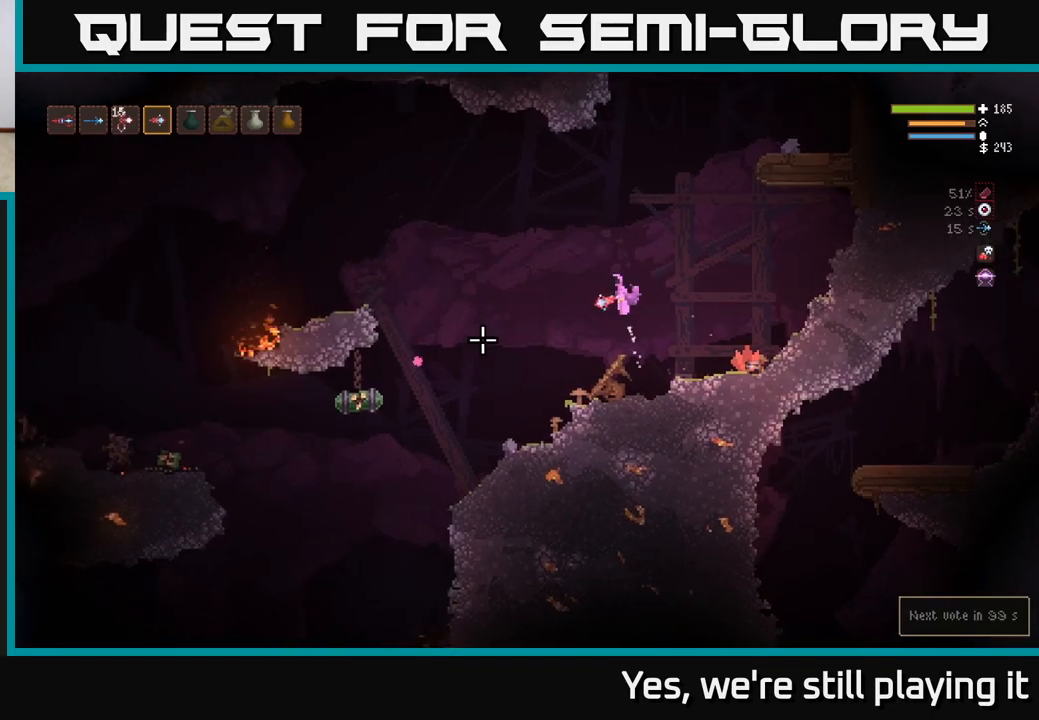
{"buttons": [], "left_stick": "center", "right_stick": "right", "events": [[167, "left_stick", "center"], [233, "right_stick", "up-right"], [283, "right_stick", "right"], [333, "R3", "down"], [333, "left_stick", "left"], [467, "R3", "up"], [467, "left_stick", "center"]]}
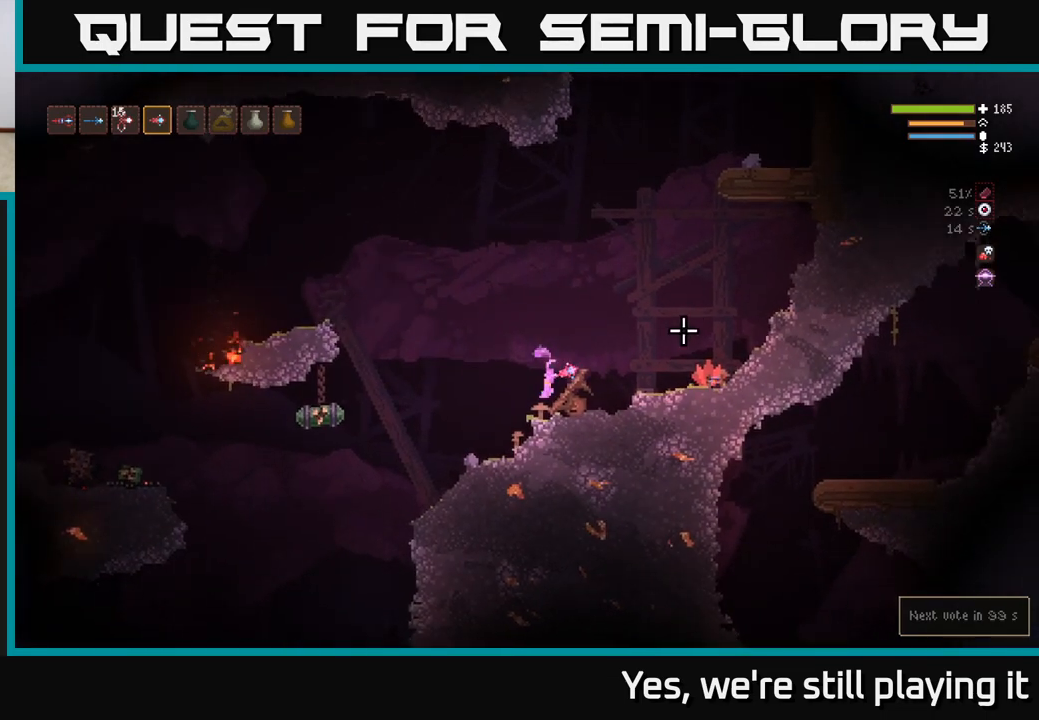
{"buttons": ["L2"], "left_stick": "left", "right_stick": "left", "events": [[33, "right_stick", "up-right"], [67, "left_stick", "left"], [150, "right_stick", "center"], [200, "right_stick", "left"], [317, "L2", "down"]]}
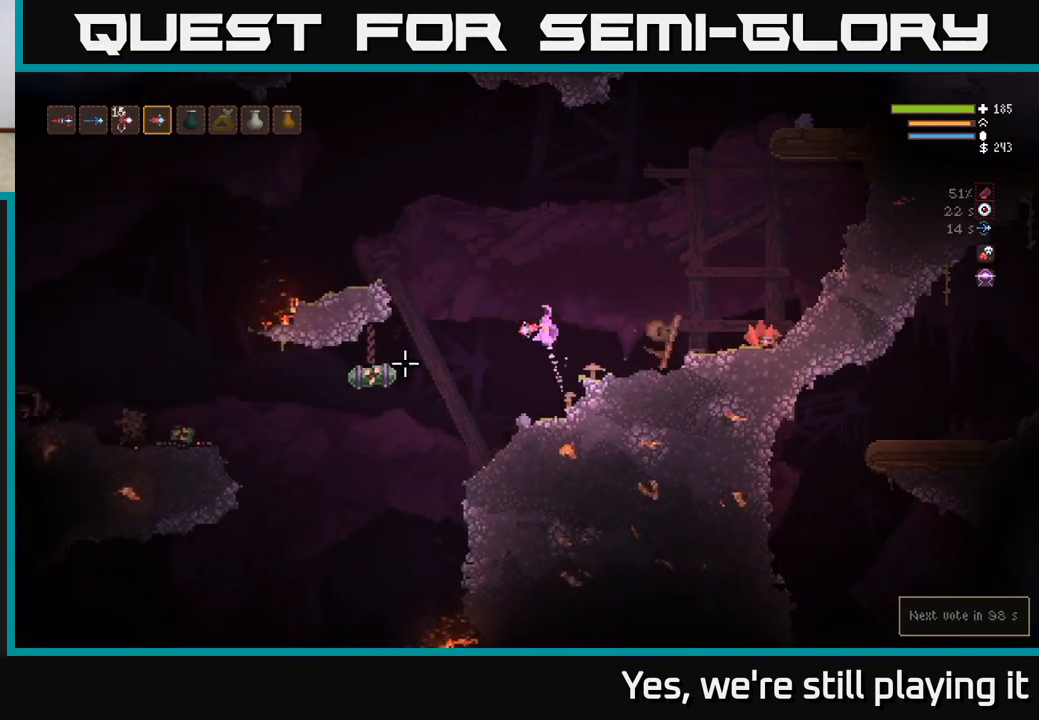
{"buttons": ["L2", "R2"], "left_stick": "left", "right_stick": "down-left", "events": [[150, "right_stick", "down-left"], [267, "L2", "up"], [367, "L2", "down"], [417, "R2", "down"]]}
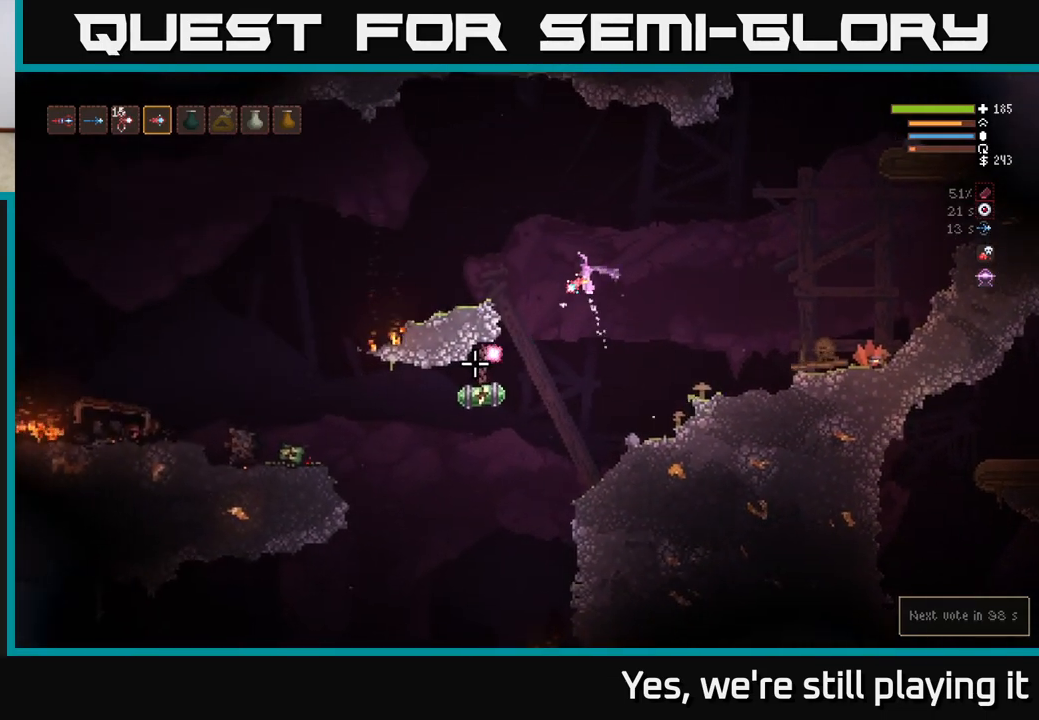
{"buttons": [], "left_stick": "left", "right_stick": "down-left", "events": [[17, "L2", "up"], [200, "L2", "down"], [333, "L2", "up"], [350, "R2", "up"]]}